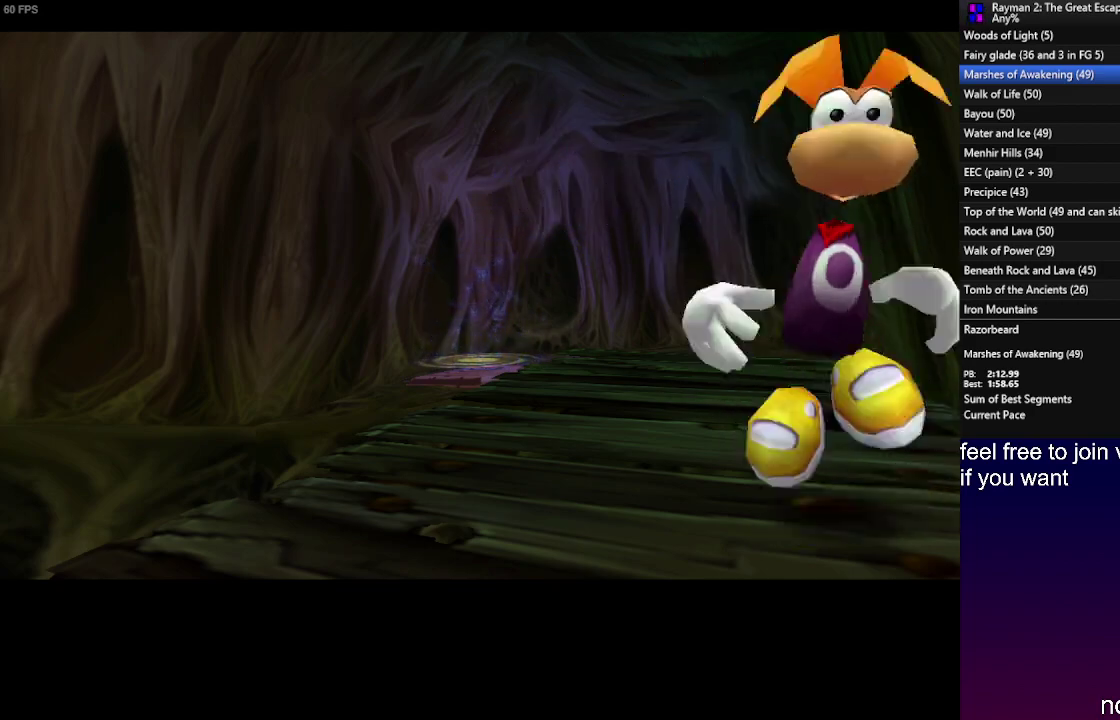
Gameplay with a controller (PlayStation layout); each line is a JSON object with the inputs held at the frame after it. "events" lists button and stick changes between this image and that frame as [ms after this image, input, new state], when the widget could be followed in between. Not read: L3 R3.
{"buttons": ["R2"], "left_stick": "down", "right_stick": "center"}
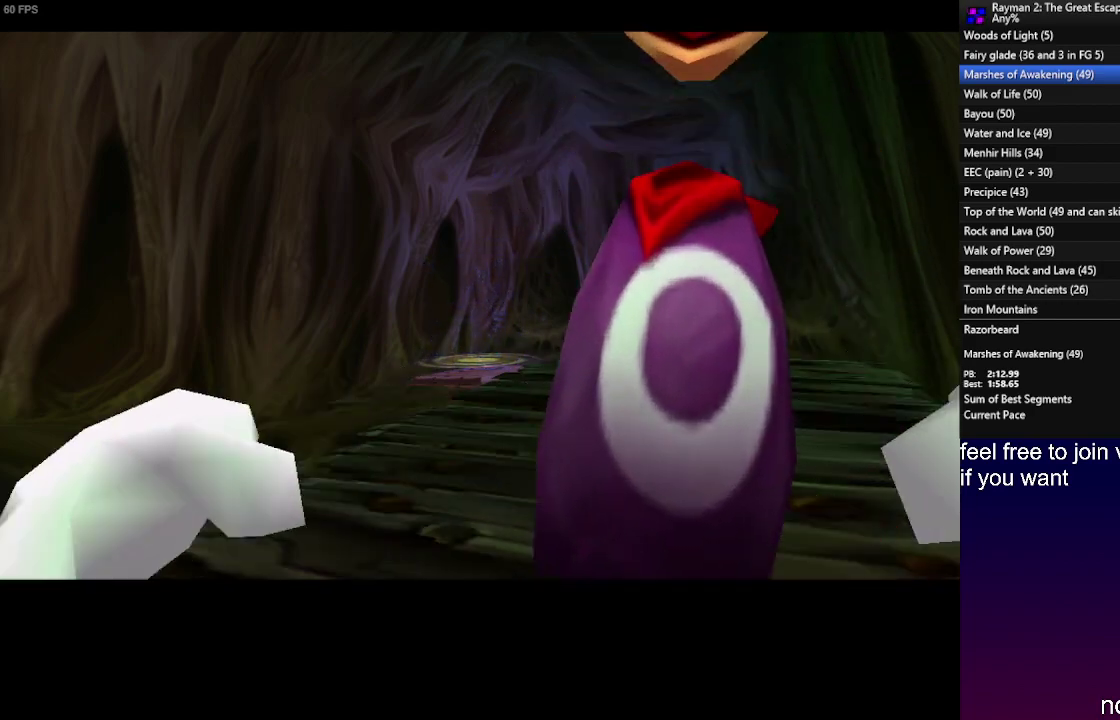
{"buttons": [], "left_stick": "up-left", "right_stick": "center", "events": [[483, "R2", "up"], [483, "left_stick", "up-left"]]}
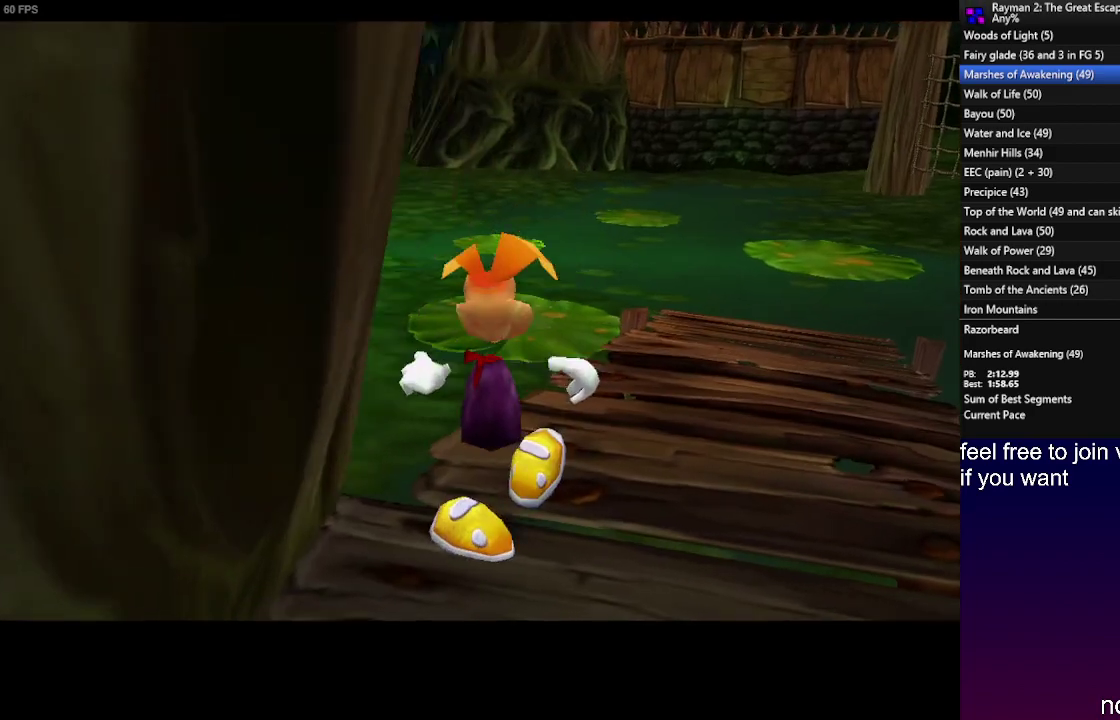
{"buttons": ["L1"], "left_stick": "up-right", "right_stick": "center", "events": [[50, "left_stick", "up"], [150, "left_stick", "up-right"], [400, "L1", "down"]]}
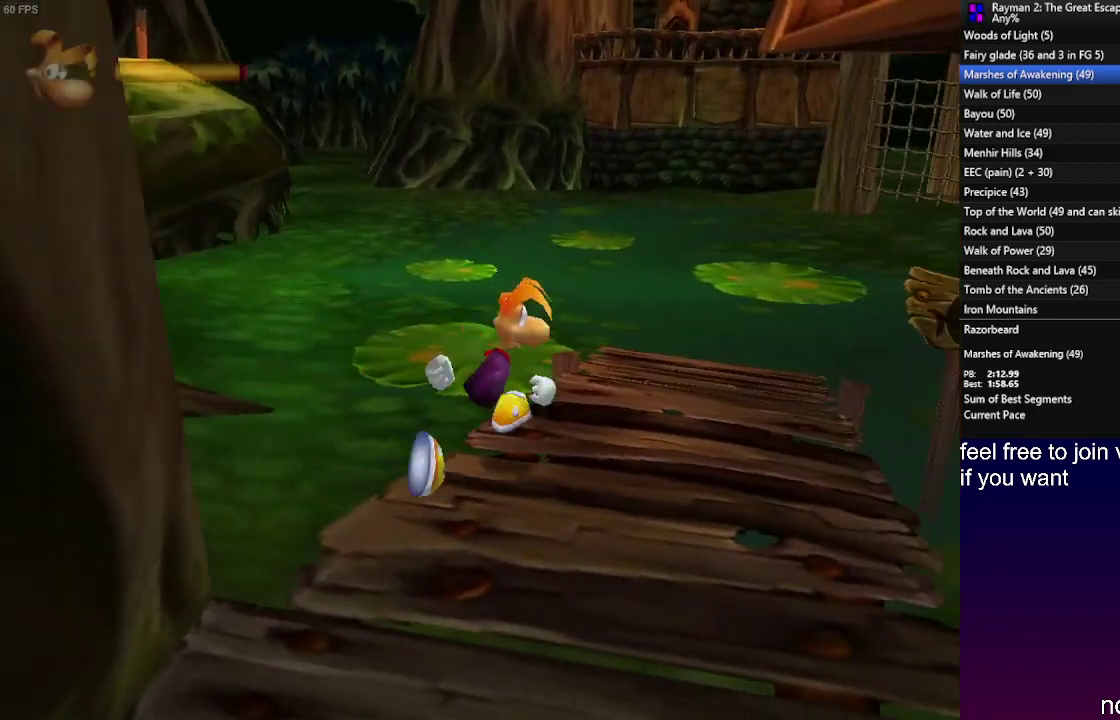
{"buttons": [], "left_stick": "up-right", "right_stick": "center", "events": [[117, "L1", "up"]]}